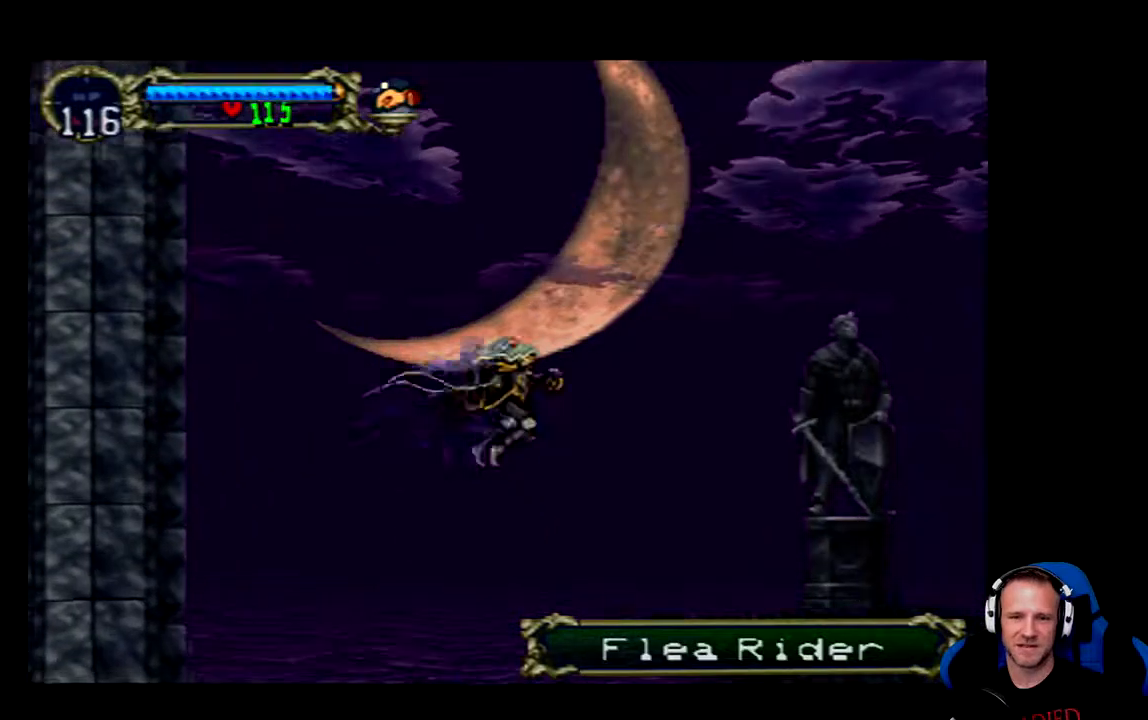
Gameplay with a controller (Xbox layout); each line is a JSON object with the inputs held at the frame after it (dt_ms = milliseconds from this image to that frame). "events" lists button and stick changes between this image and that frame as [ms after this image, input, new state], when the widget could be followed in between.
{"dt_ms": 500, "buttons": ["A", "DPAD_LEFT"], "left_stick": "center", "right_stick": "center", "events": [[167, "A", "down"], [333, "DPAD_RIGHT", "up"], [400, "DPAD_LEFT", "down"]]}
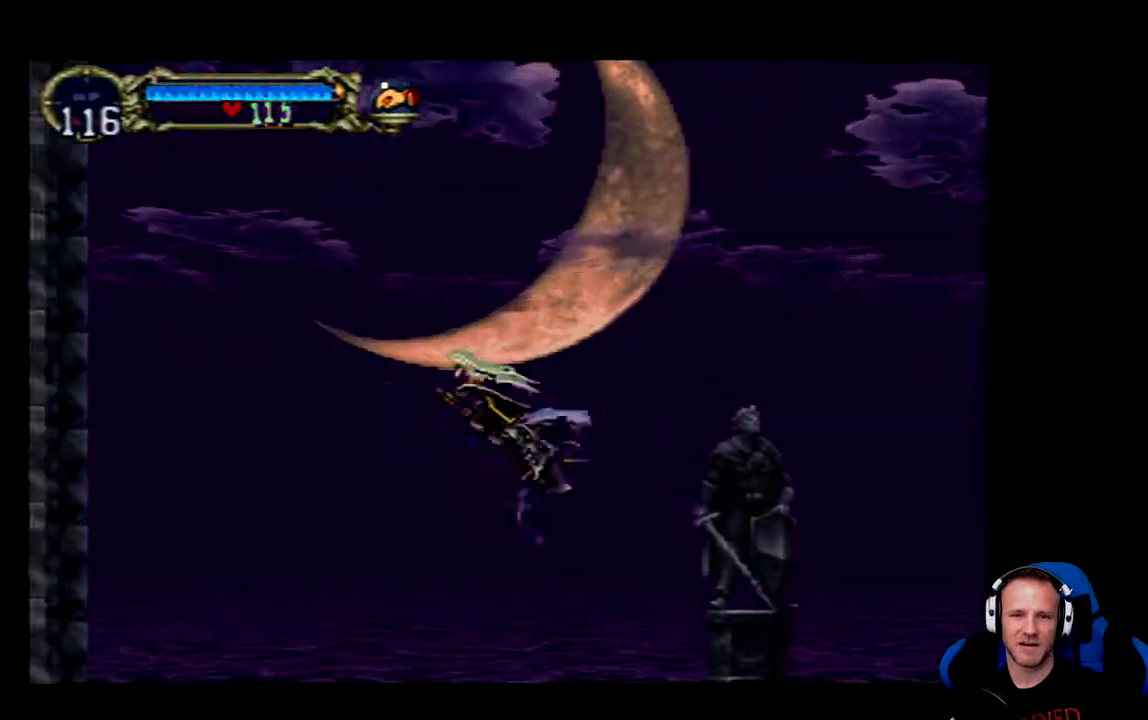
{"dt_ms": 500, "buttons": ["A", "DPAD_LEFT"], "left_stick": "center", "right_stick": "center", "events": []}
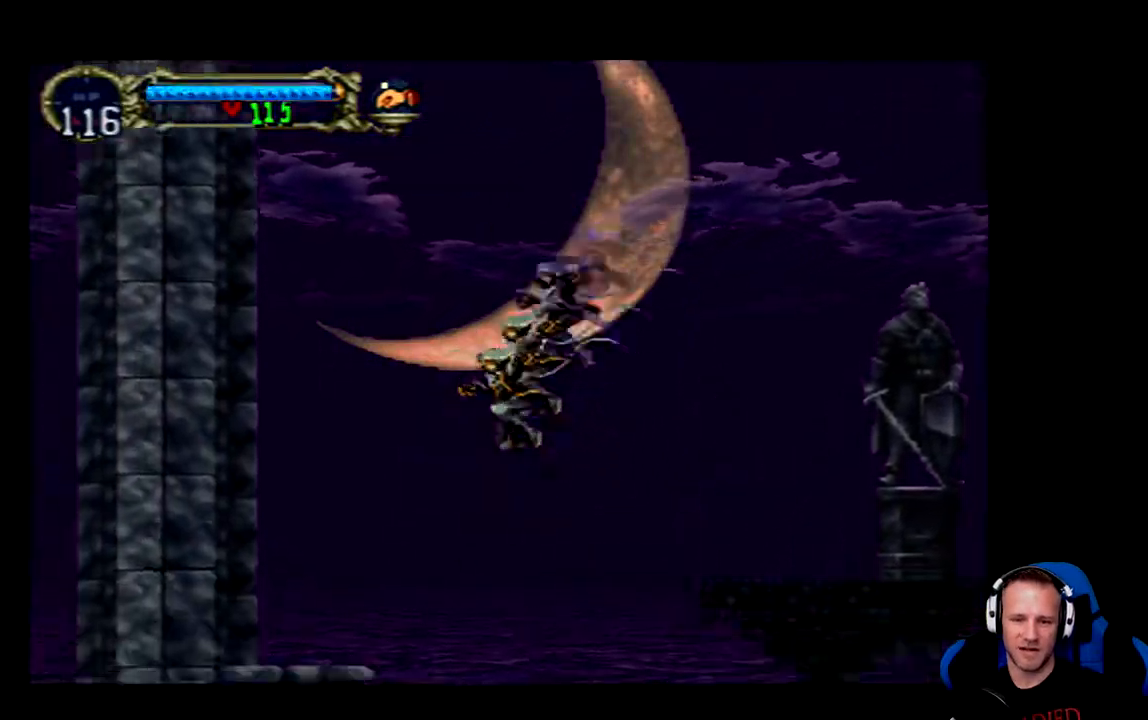
{"dt_ms": 500, "buttons": ["DPAD_LEFT"], "left_stick": "center", "right_stick": "center", "events": [[183, "A", "up"]]}
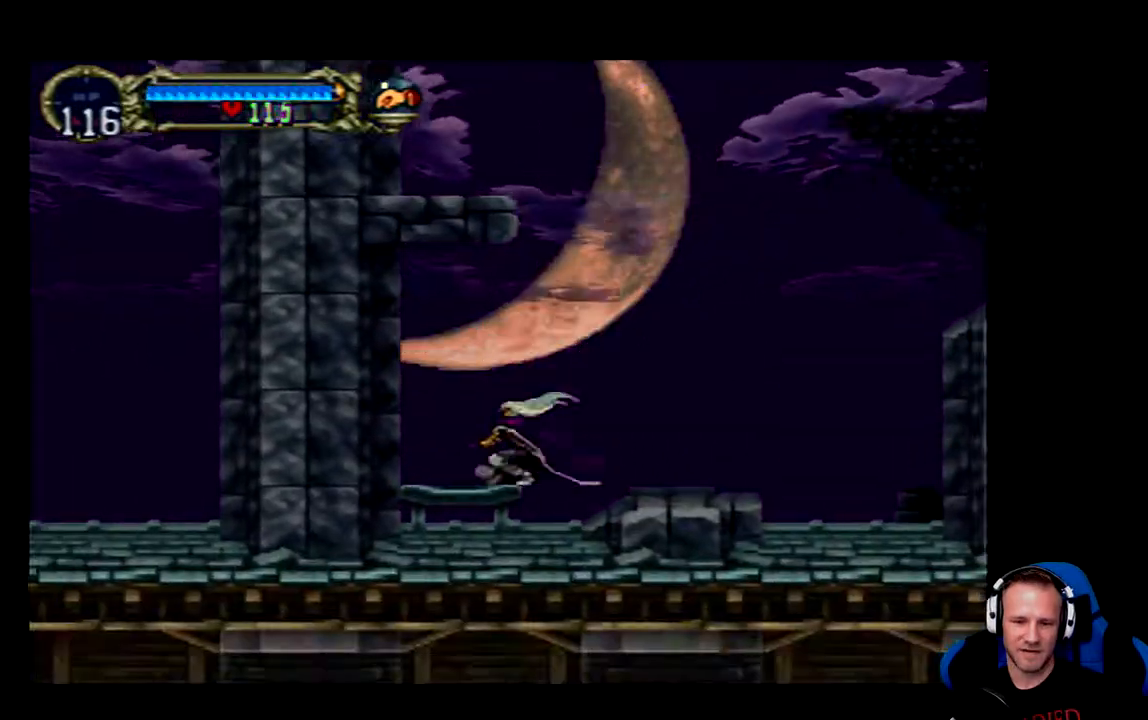
{"dt_ms": 500, "buttons": ["DPAD_LEFT"], "left_stick": "center", "right_stick": "center", "events": []}
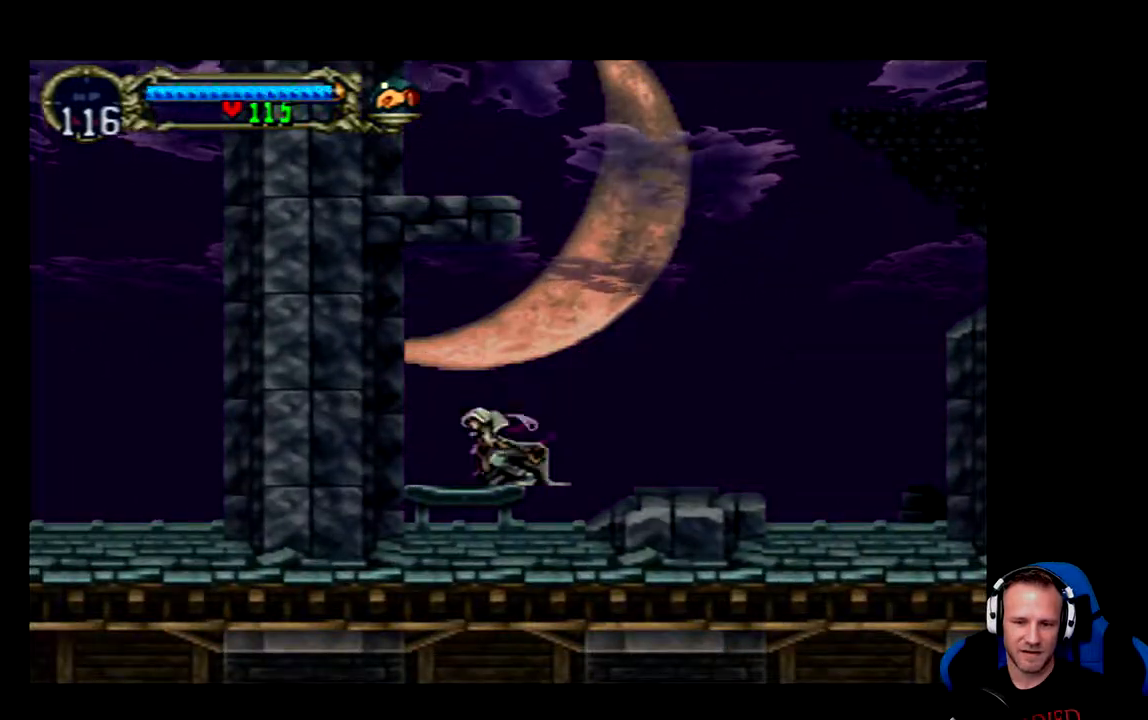
{"dt_ms": 500, "buttons": ["X", "DPAD_DOWN"], "left_stick": "center", "right_stick": "center", "events": [[150, "DPAD_DOWN", "down"], [183, "DPAD_DOWN", "up"], [417, "DPAD_DOWN", "down"], [417, "X", "down"], [433, "DPAD_LEFT", "up"]]}
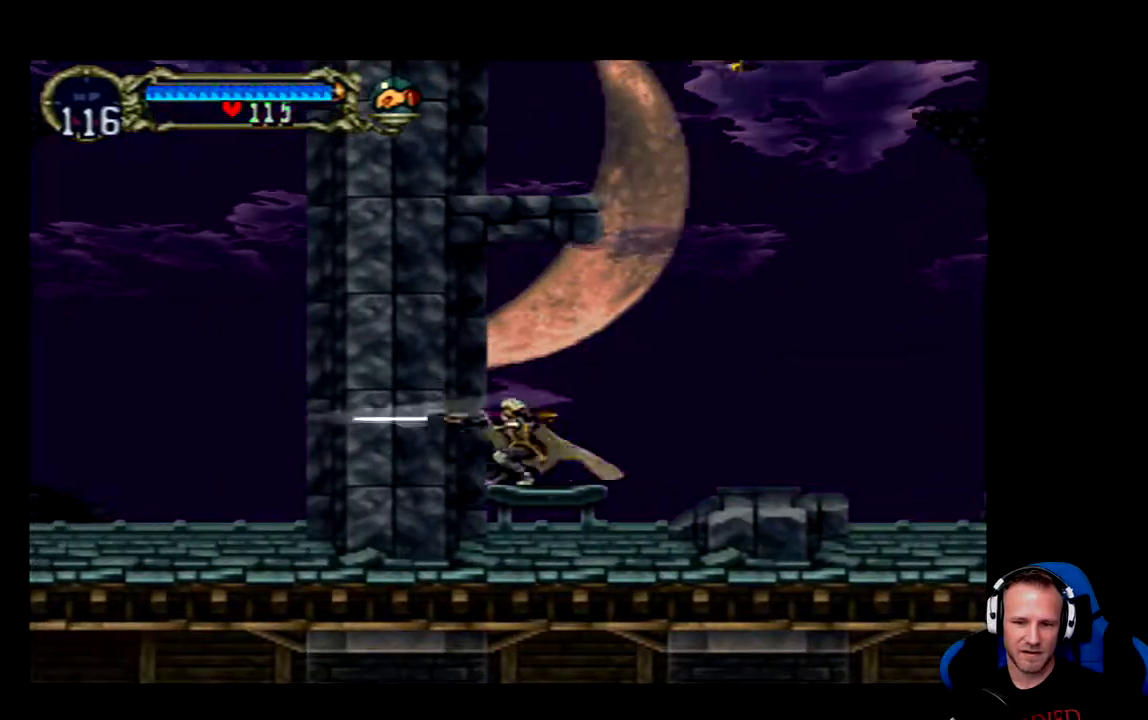
{"dt_ms": 500, "buttons": ["DPAD_RIGHT"], "left_stick": "center", "right_stick": "center", "events": [[167, "X", "up"], [267, "X", "down"], [300, "DPAD_DOWN", "up"], [333, "X", "up"], [433, "DPAD_RIGHT", "down"]]}
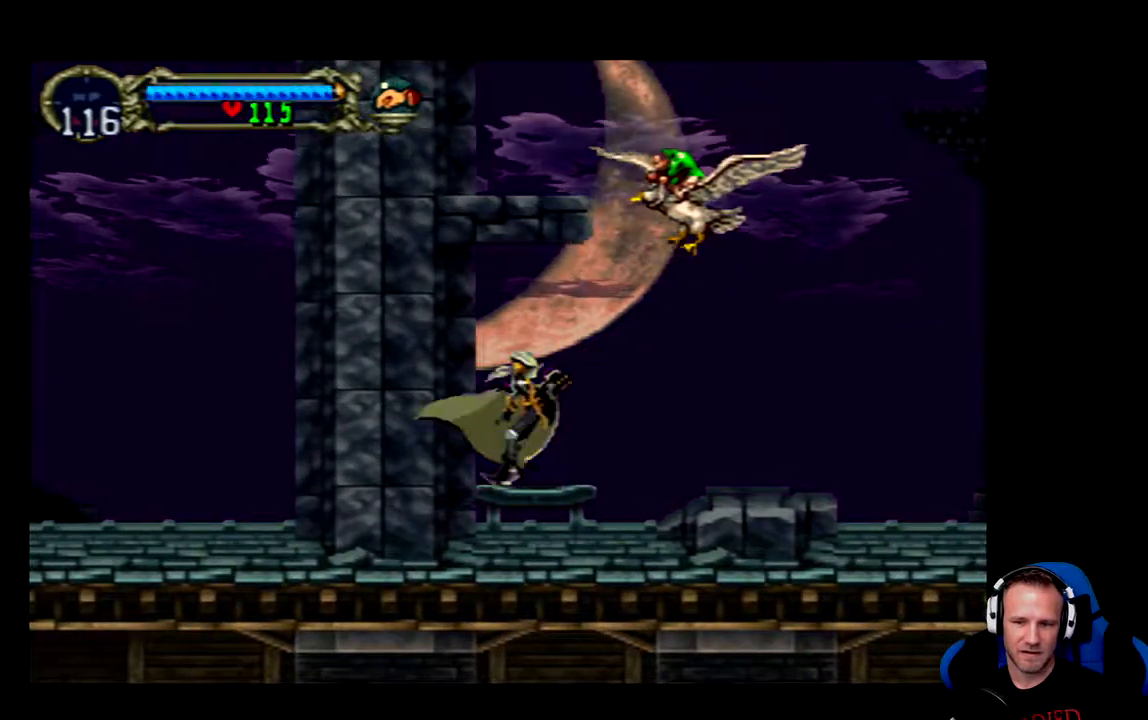
{"dt_ms": 500, "buttons": ["X"], "left_stick": "center", "right_stick": "center", "events": [[133, "DPAD_RIGHT", "up"], [200, "X", "down"], [267, "X", "up"], [400, "X", "down"]]}
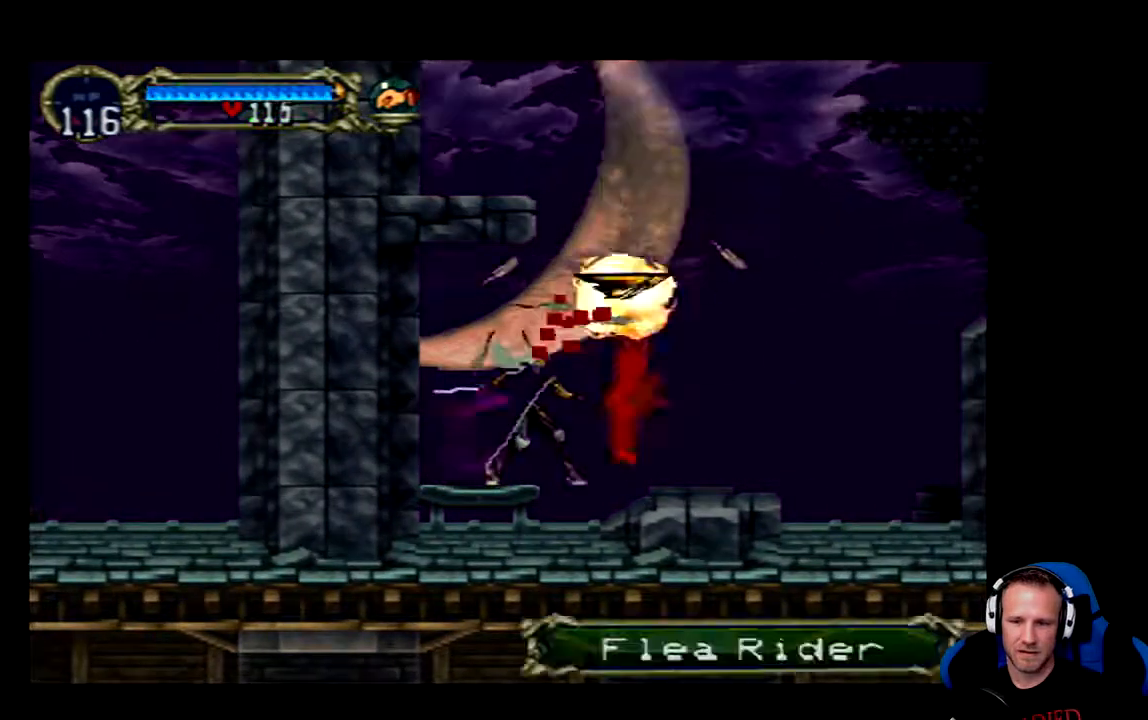
{"dt_ms": 500, "buttons": ["DPAD_RIGHT"], "left_stick": "center", "right_stick": "center", "events": [[67, "X", "up"], [233, "DPAD_RIGHT", "down"]]}
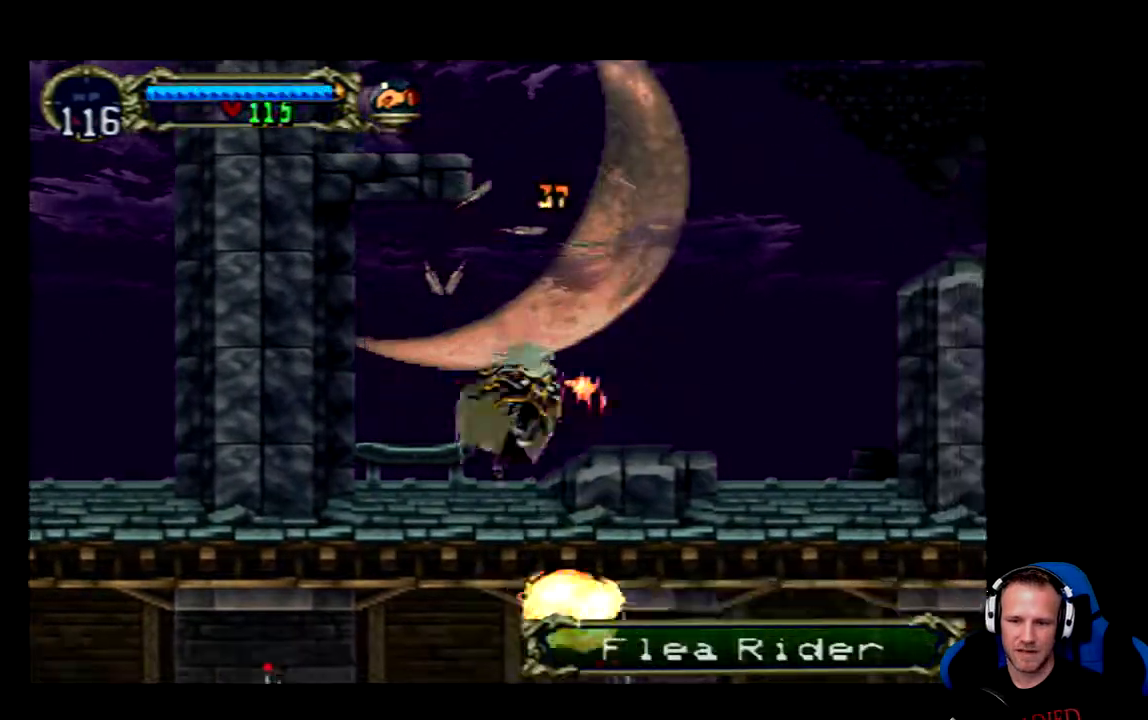
{"dt_ms": 500, "buttons": ["DPAD_LEFT"], "left_stick": "center", "right_stick": "center", "events": [[17, "DPAD_RIGHT", "up"], [83, "DPAD_LEFT", "down"]]}
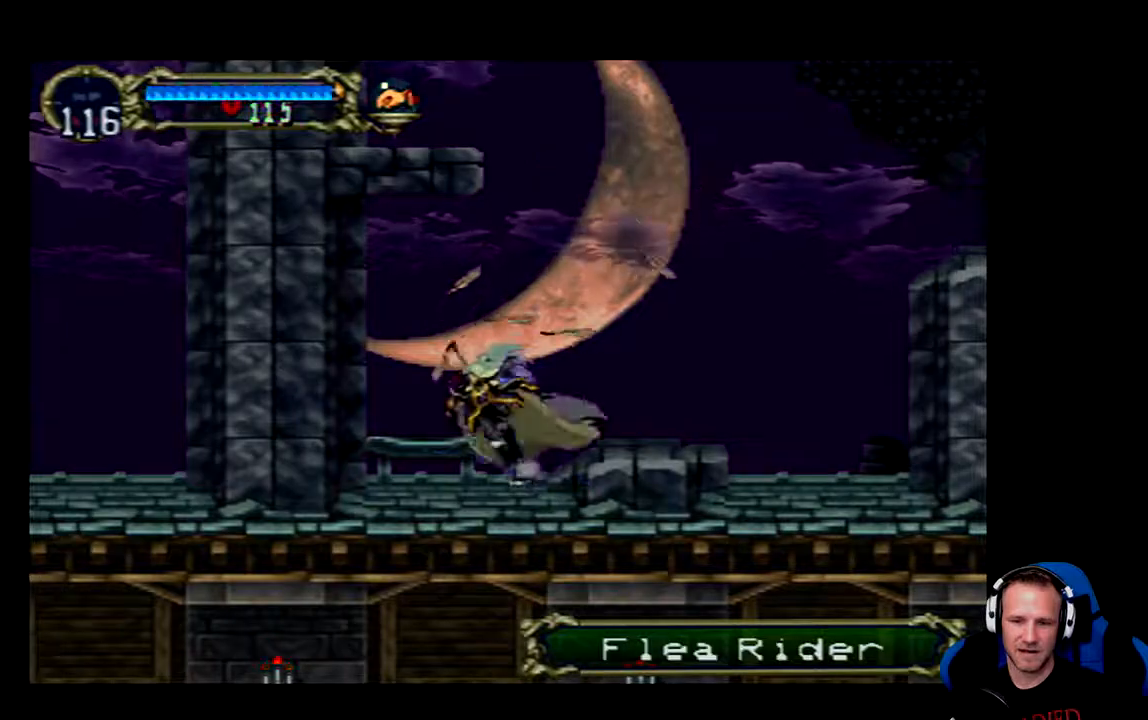
{"dt_ms": 500, "buttons": ["DPAD_RIGHT"], "left_stick": "center", "right_stick": "center", "events": [[217, "DPAD_LEFT", "up"], [283, "A", "down"], [283, "DPAD_RIGHT", "down"], [450, "A", "up"]]}
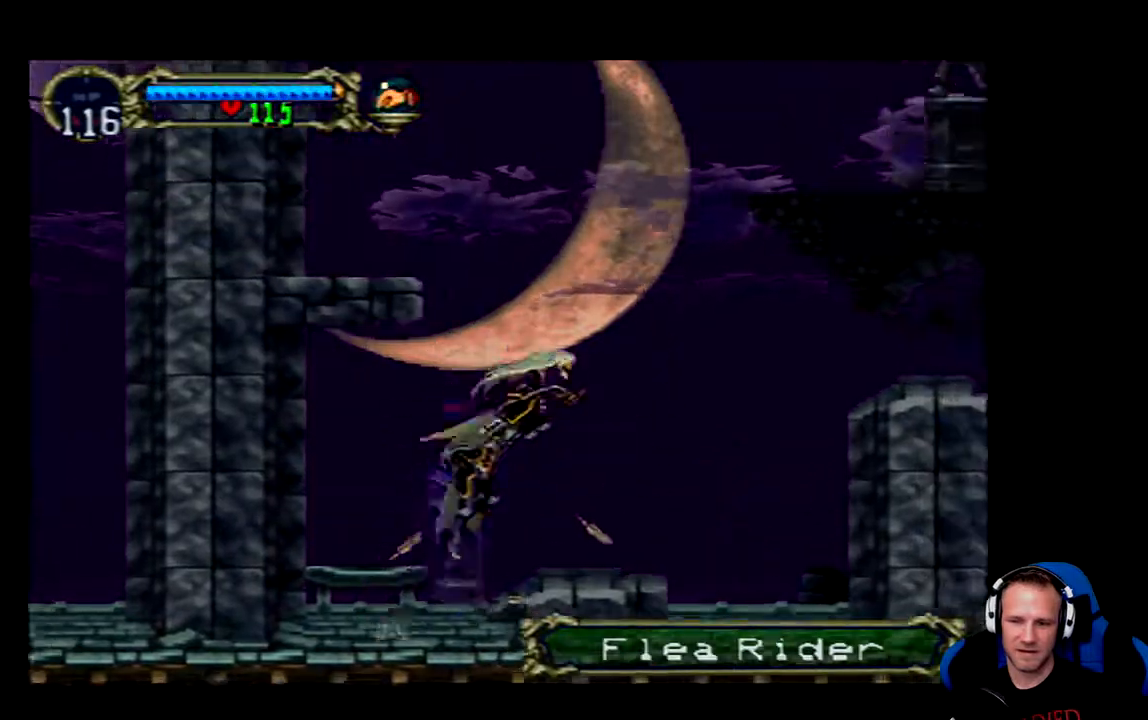
{"dt_ms": 500, "buttons": ["DPAD_RIGHT"], "left_stick": "center", "right_stick": "center", "events": []}
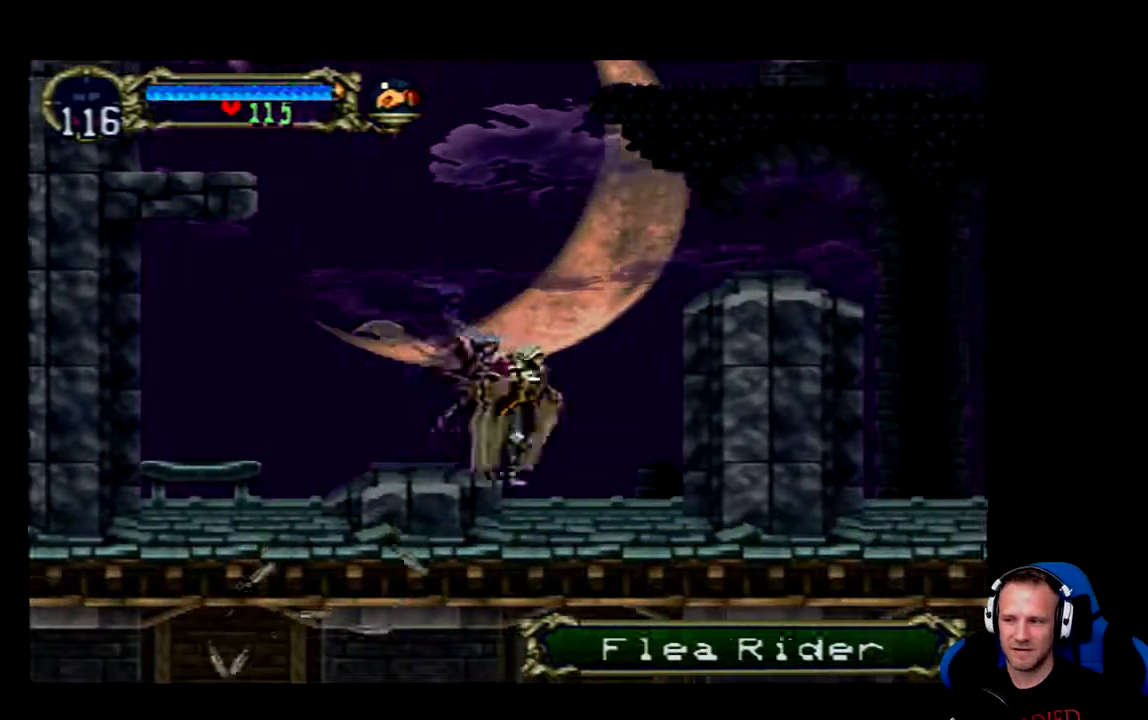
{"dt_ms": 500, "buttons": ["DPAD_RIGHT"], "left_stick": "center", "right_stick": "center", "events": [[117, "DPAD_DOWN", "down"], [183, "X", "down"], [217, "DPAD_RIGHT", "up"], [367, "X", "up"], [467, "DPAD_DOWN", "up"], [500, "DPAD_RIGHT", "down"]]}
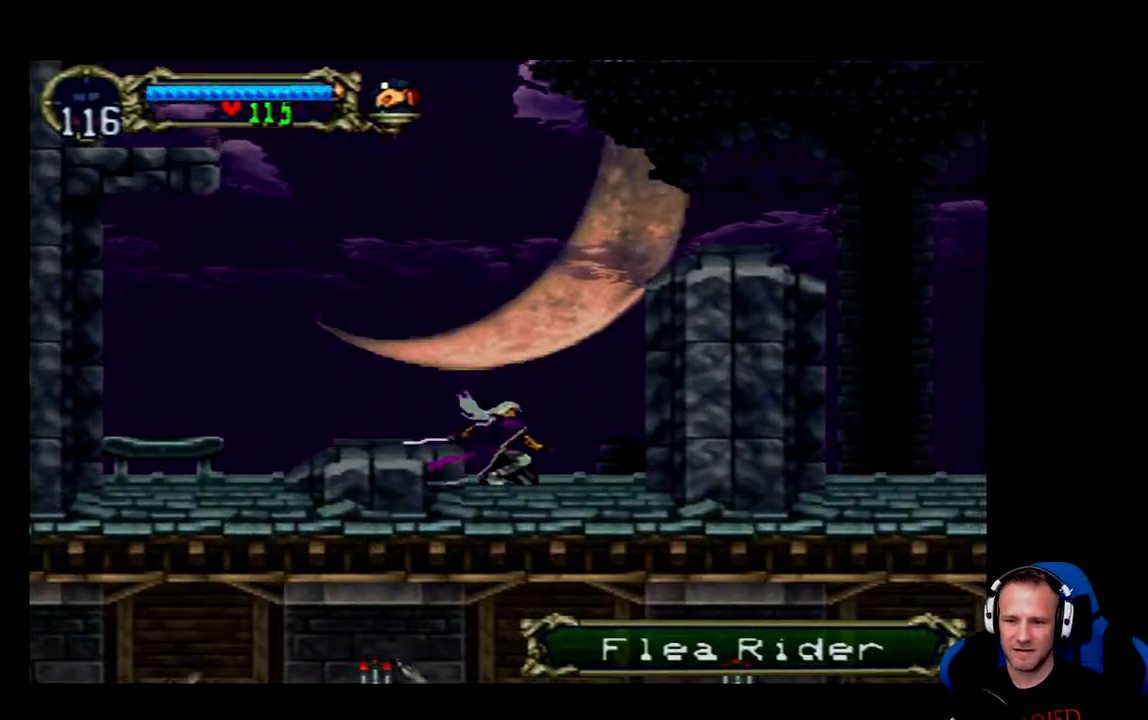
{"dt_ms": 500, "buttons": ["X", "DPAD_RIGHT"], "left_stick": "center", "right_stick": "center", "events": [[33, "DPAD_RIGHT", "up"], [67, "DPAD_RIGHT", "down"], [500, "X", "down"]]}
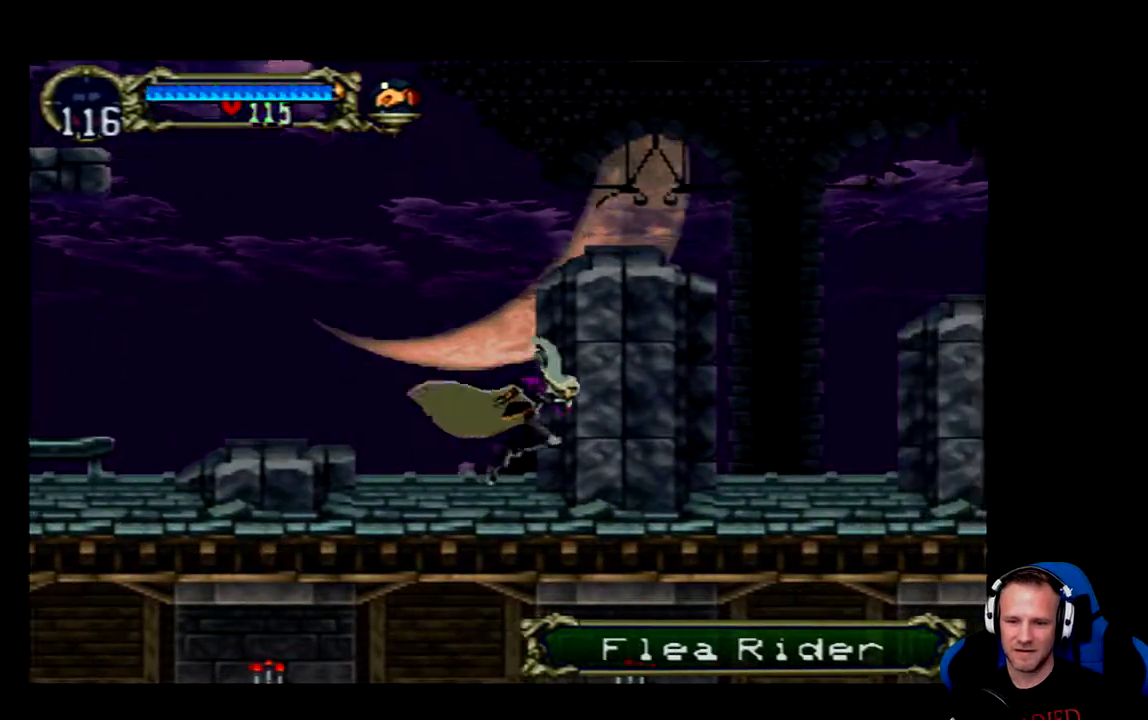
{"dt_ms": 500, "buttons": ["A", "DPAD_DOWN"], "left_stick": "center", "right_stick": "center", "events": [[67, "DPAD_DOWN", "down"], [133, "X", "up"], [200, "DPAD_RIGHT", "up"], [500, "A", "down"]]}
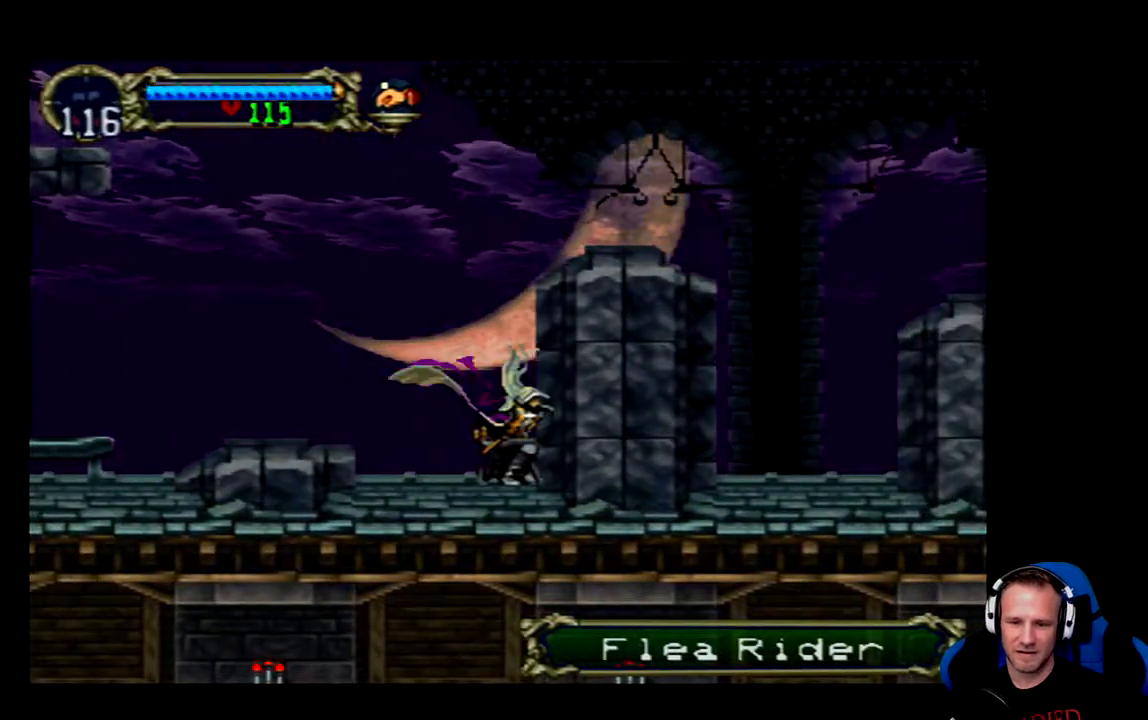
{"dt_ms": 500, "buttons": ["DPAD_RIGHT"], "left_stick": "center", "right_stick": "center", "events": [[300, "DPAD_DOWN", "up"], [450, "DPAD_RIGHT", "down"], [483, "A", "up"]]}
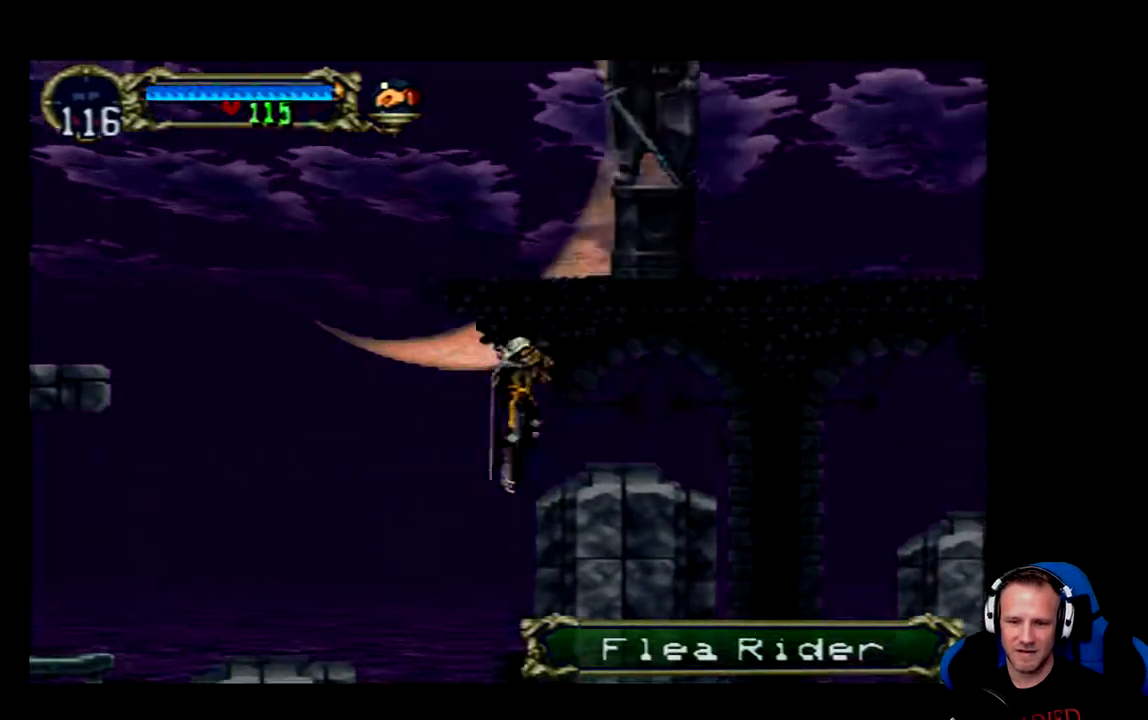
{"dt_ms": 500, "buttons": [], "left_stick": "center", "right_stick": "center", "events": [[33, "A", "down"], [183, "A", "up"], [283, "DPAD_RIGHT", "up"]]}
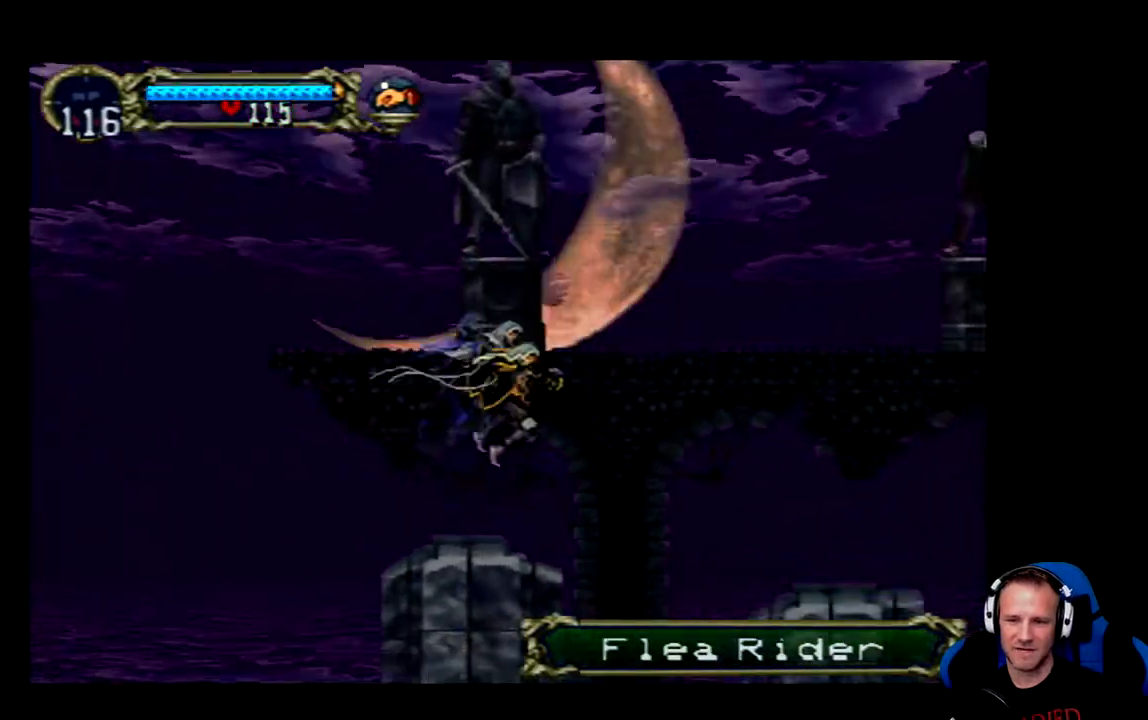
{"dt_ms": 500, "buttons": ["DPAD_RIGHT"], "left_stick": "center", "right_stick": "center", "events": [[217, "DPAD_RIGHT", "down"], [283, "A", "down"], [483, "A", "up"]]}
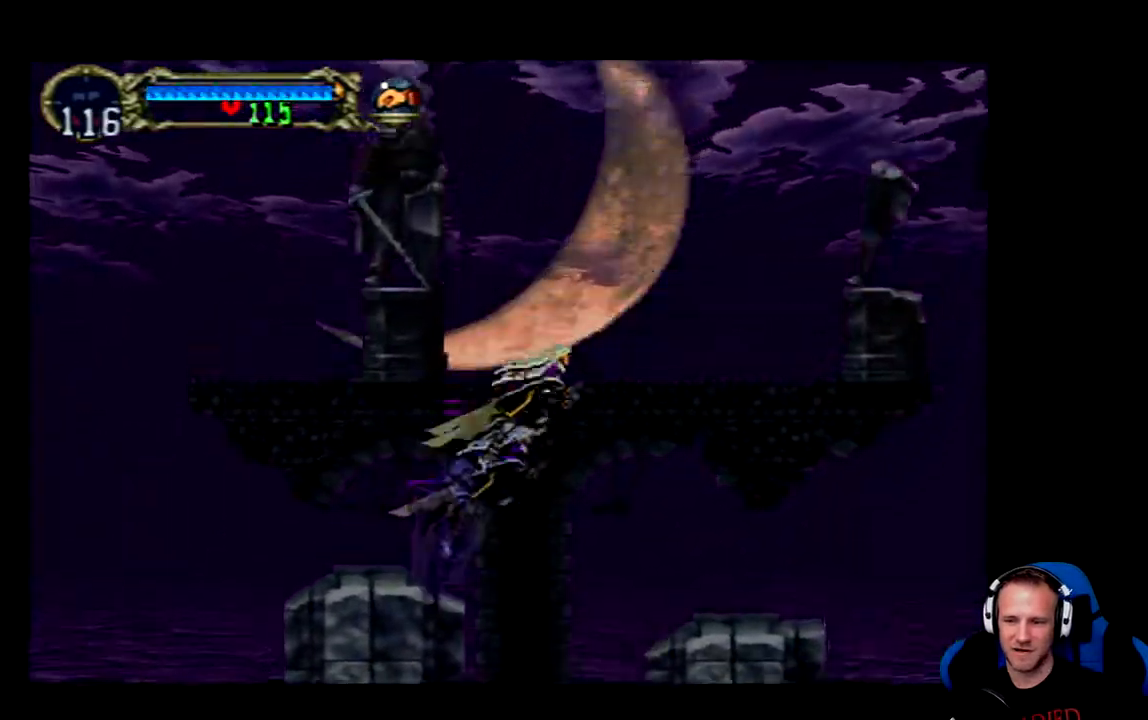
{"dt_ms": 500, "buttons": ["DPAD_RIGHT"], "left_stick": "center", "right_stick": "center", "events": []}
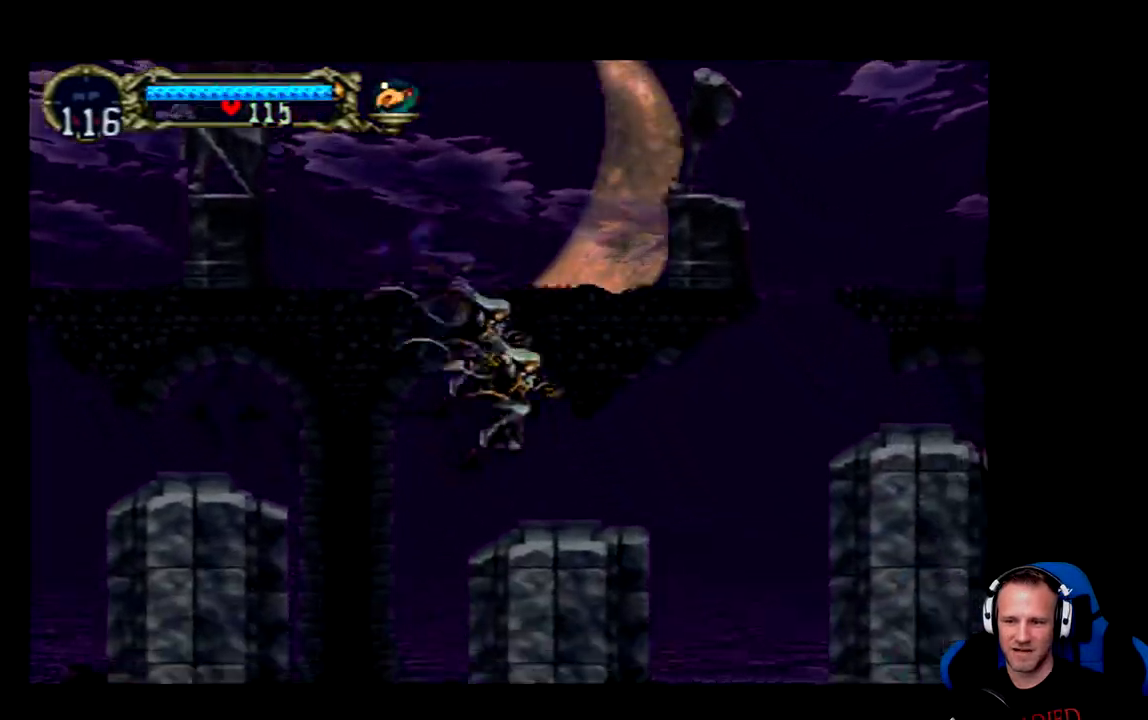
{"dt_ms": 500, "buttons": ["DPAD_RIGHT"], "left_stick": "center", "right_stick": "center", "events": [[133, "A", "down"], [400, "A", "up"]]}
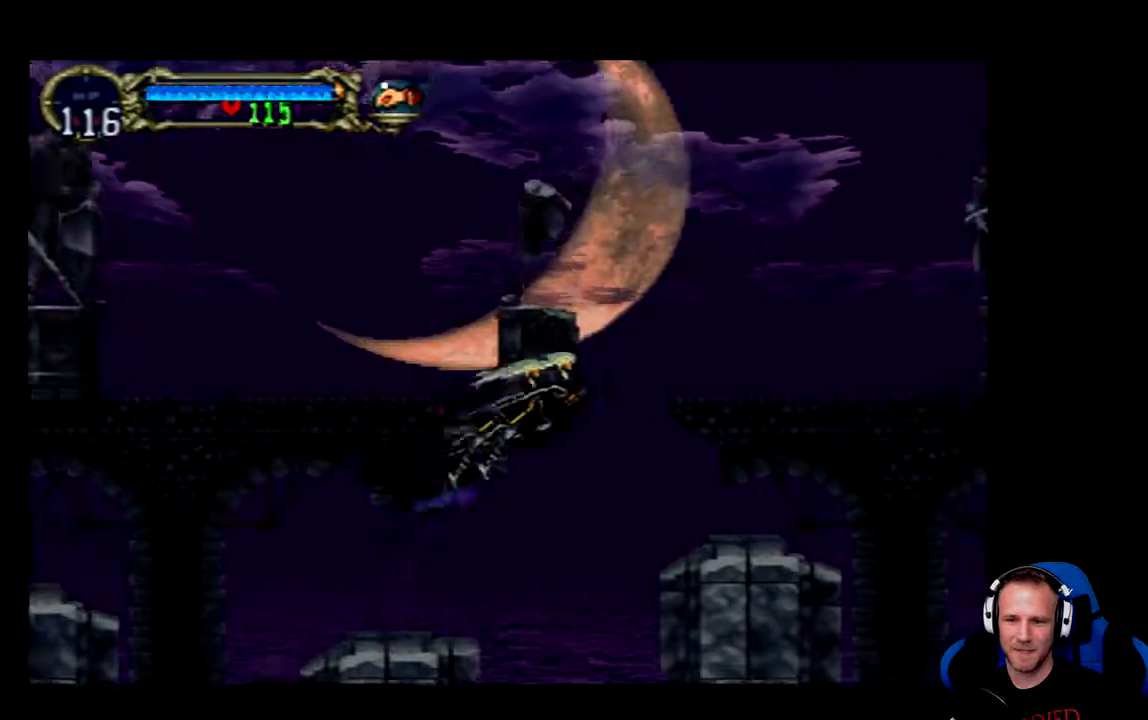
{"dt_ms": 500, "buttons": ["DPAD_RIGHT"], "left_stick": "center", "right_stick": "center", "events": [[300, "A", "down"], [433, "A", "up"]]}
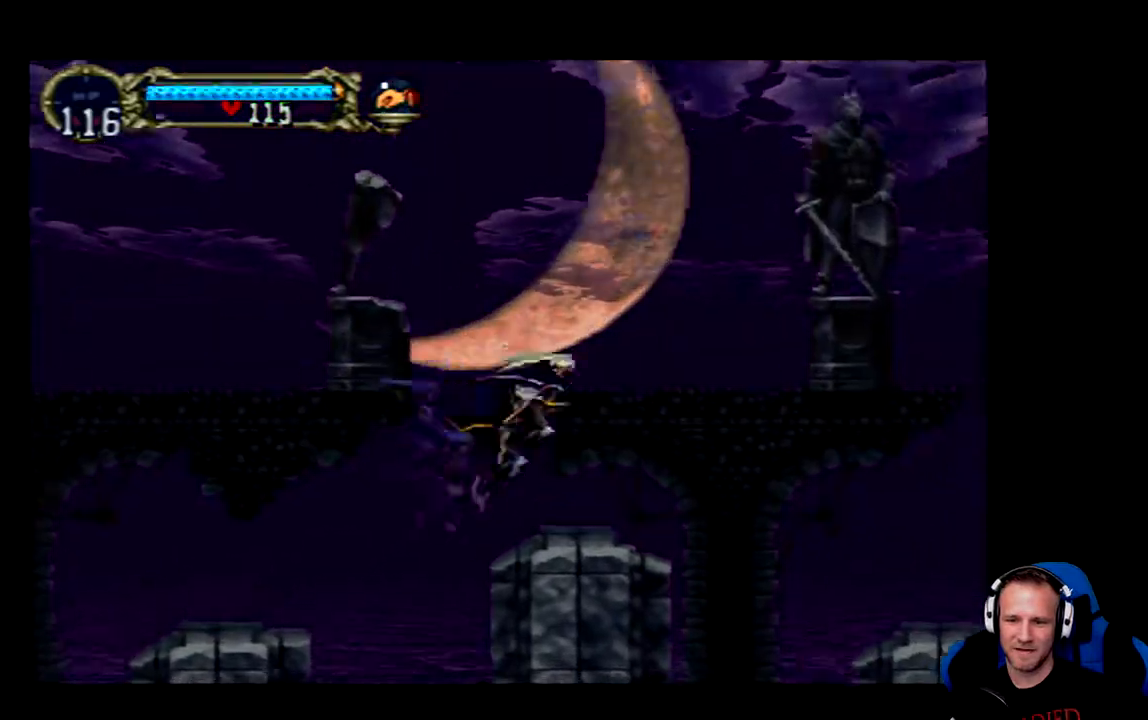
{"dt_ms": 500, "buttons": ["A", "DPAD_RIGHT"], "left_stick": "center", "right_stick": "center", "events": [[200, "DPAD_RIGHT", "up"], [367, "DPAD_RIGHT", "down"], [433, "A", "down"]]}
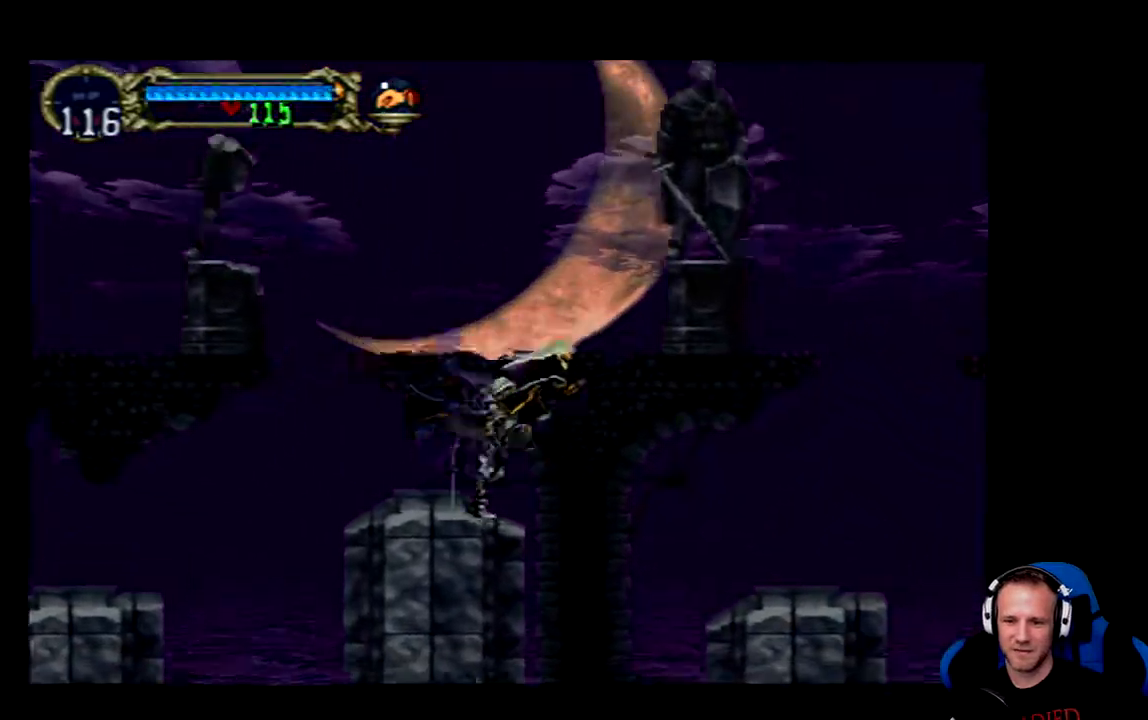
{"dt_ms": 500, "buttons": ["DPAD_RIGHT"], "left_stick": "center", "right_stick": "center", "events": [[67, "A", "up"]]}
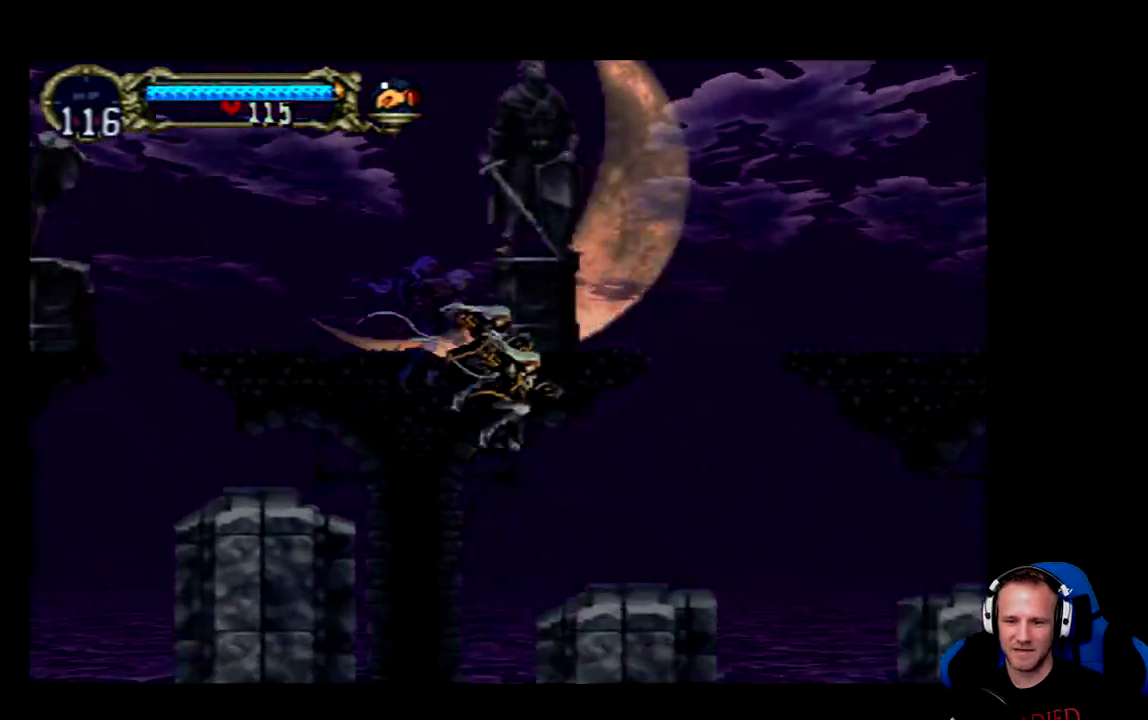
{"dt_ms": 500, "buttons": ["A", "DPAD_RIGHT"], "left_stick": "center", "right_stick": "center", "events": [[317, "A", "down"]]}
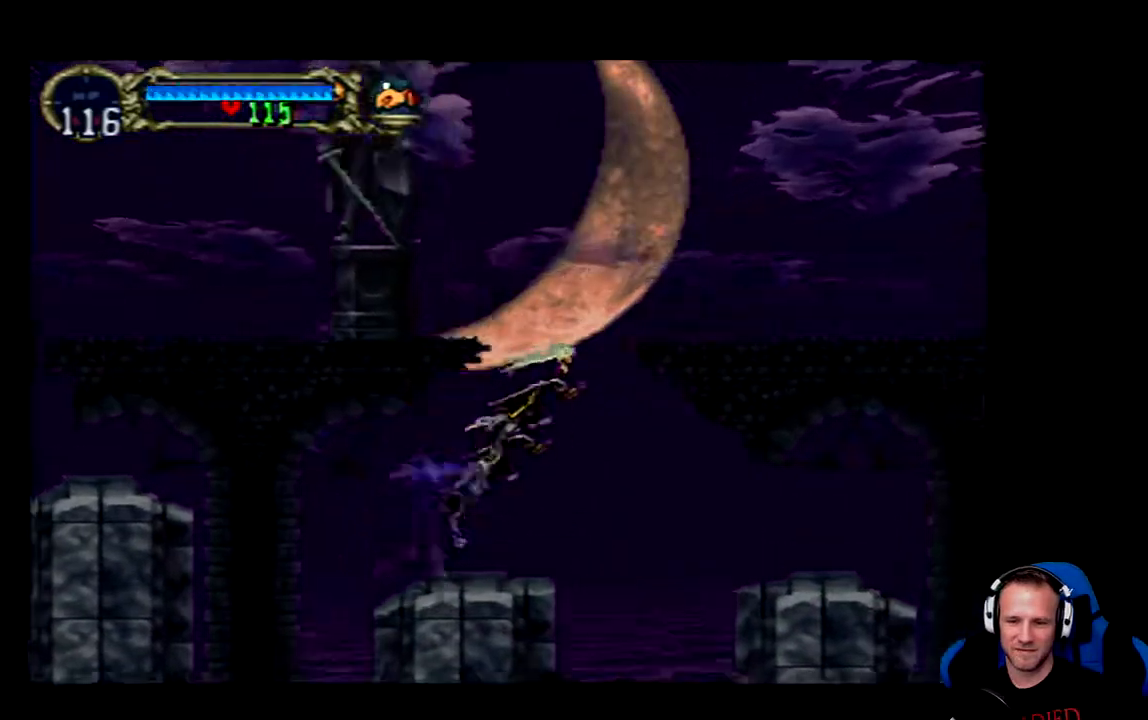
{"dt_ms": 1000, "buttons": ["DPAD_RIGHT"], "left_stick": "center", "right_stick": "center"}
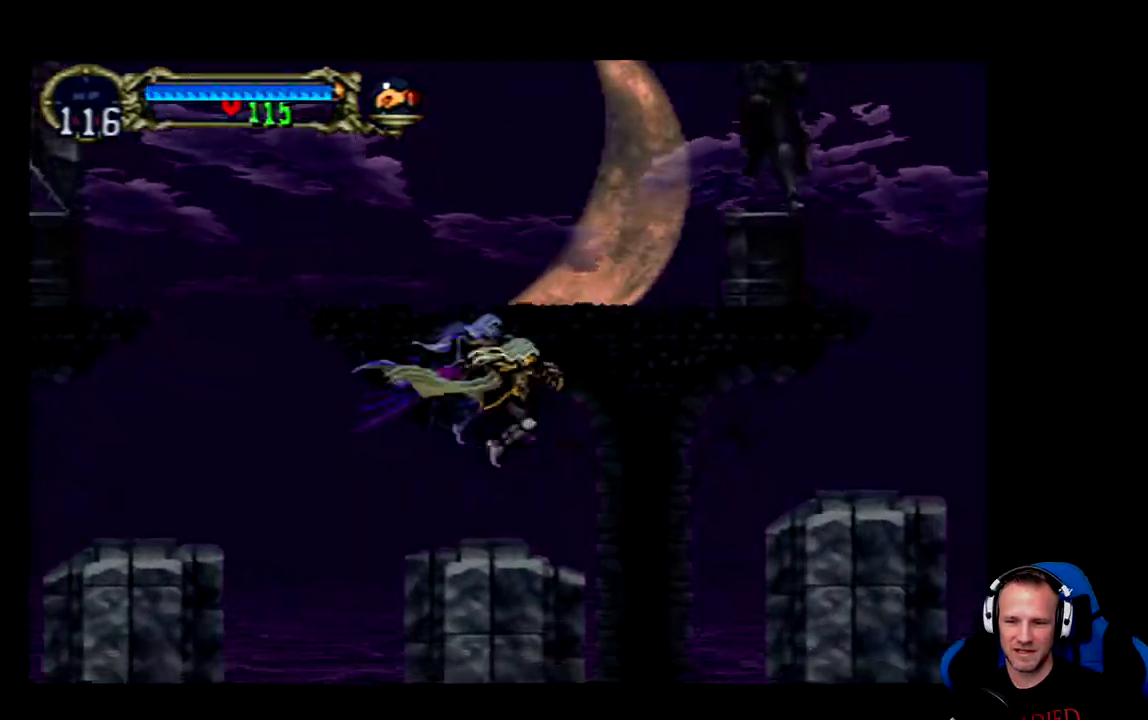
{"dt_ms": 500, "buttons": ["A", "DPAD_RIGHT"], "left_stick": "center", "right_stick": "center", "events": [[267, "A", "down"]]}